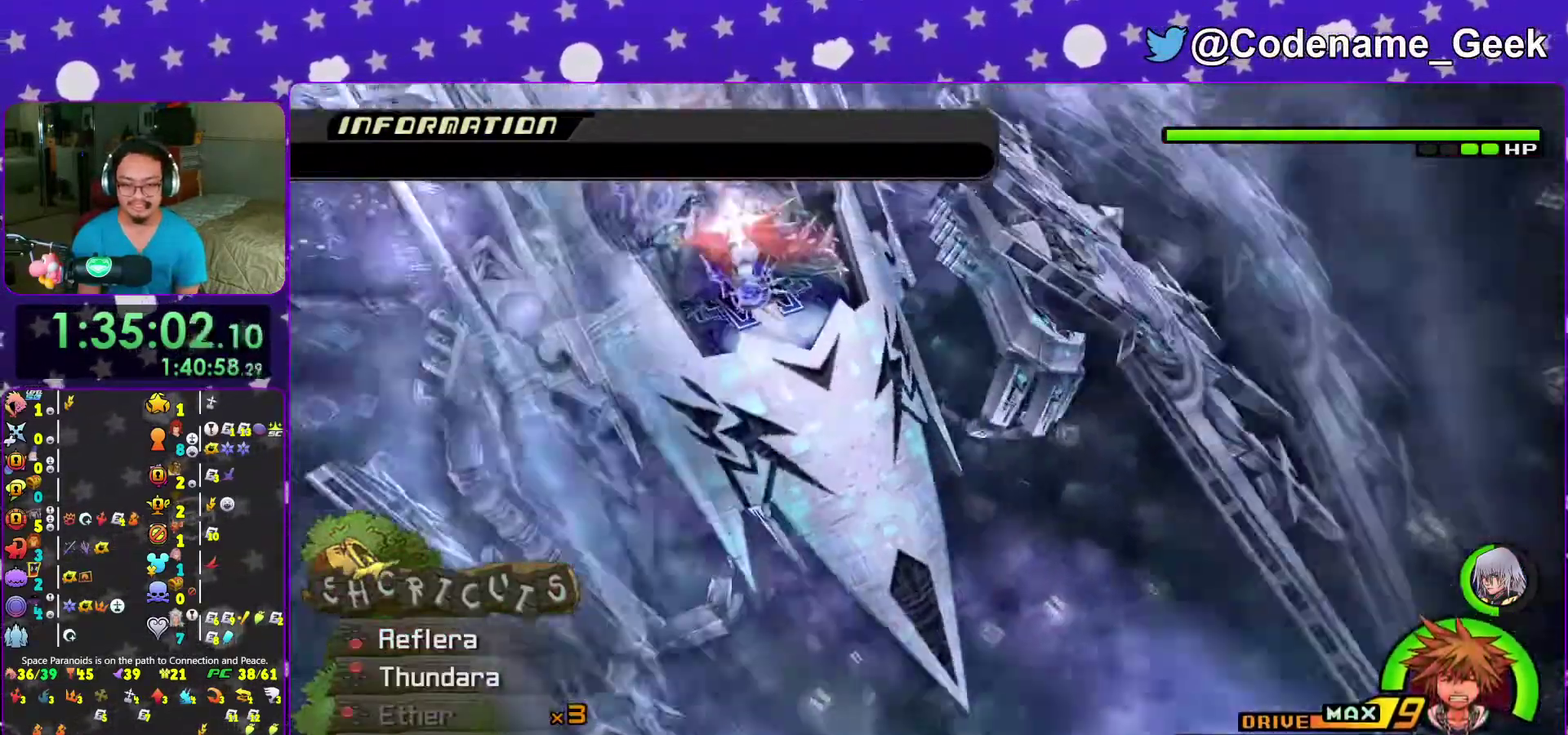
Gameplay with a controller (Nintendo layout); each line is a JSON object with the inputs held at the frame after it (dt_ms = milliseconds from this image to that frame). "events" lists button and stick changes between this image and that frame as [ms after this image, input, new state], when the widget could be followed in between. This overlay highlights the sticks when they move; stick clicks (L3 R3) are not distinguishable. Not read: L3 R3 START.
{"dt_ms": 400, "buttons": [], "left_stick": "up", "right_stick": "center", "events": []}
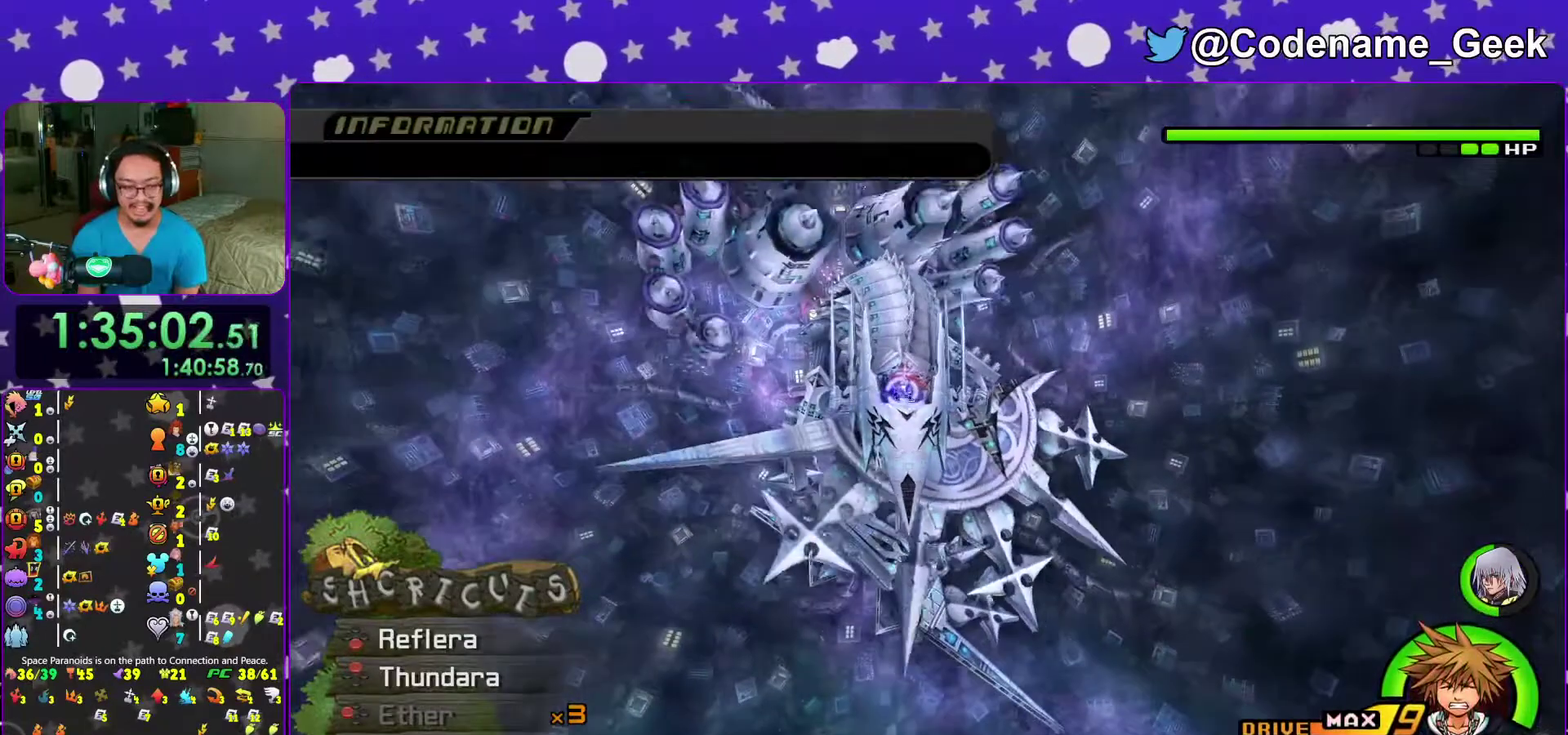
{"dt_ms": 600, "buttons": [], "left_stick": "up", "right_stick": "center", "events": []}
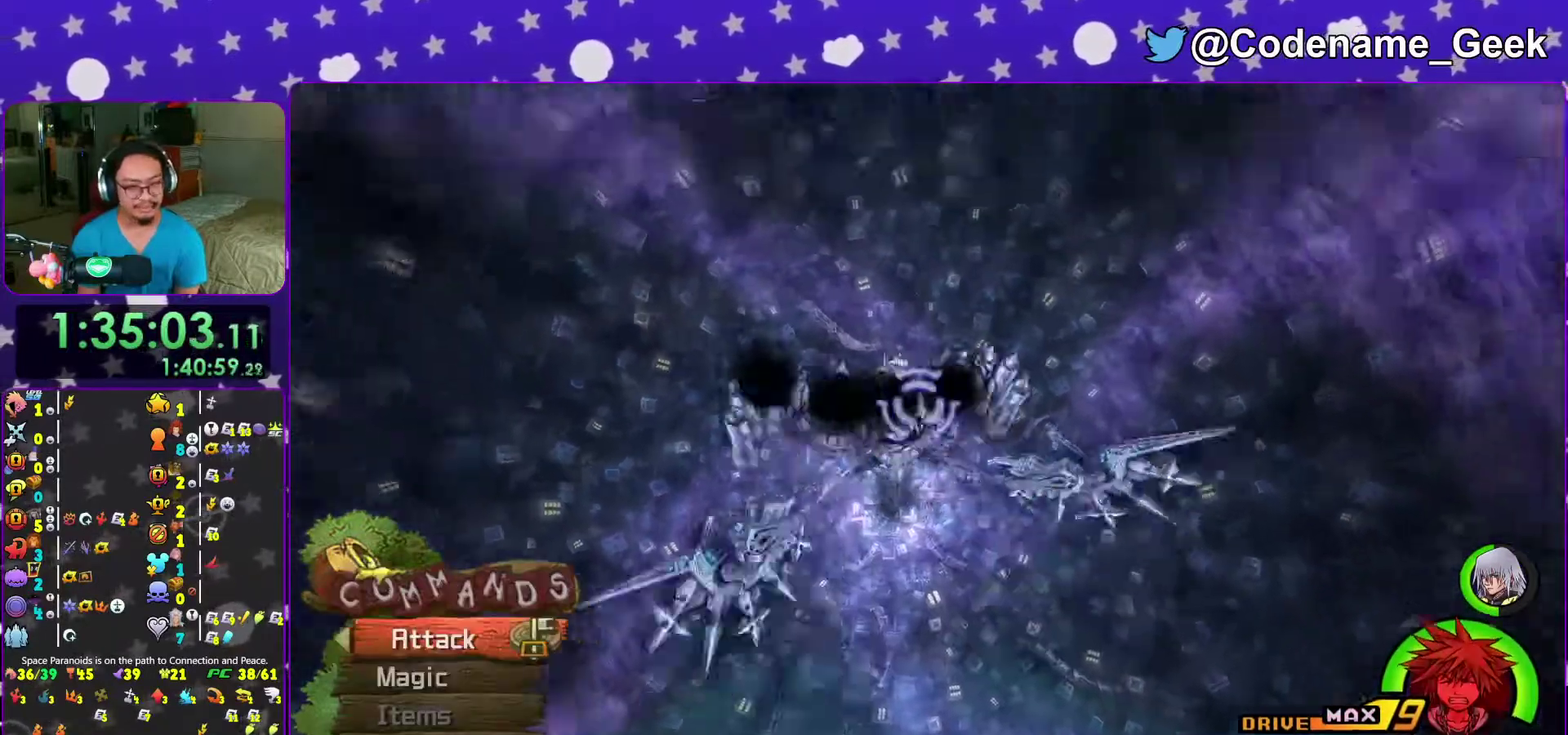
{"dt_ms": 400, "buttons": [], "left_stick": "up", "right_stick": "center", "events": [[317, "right_stick", "left"], [400, "right_stick", "center"]]}
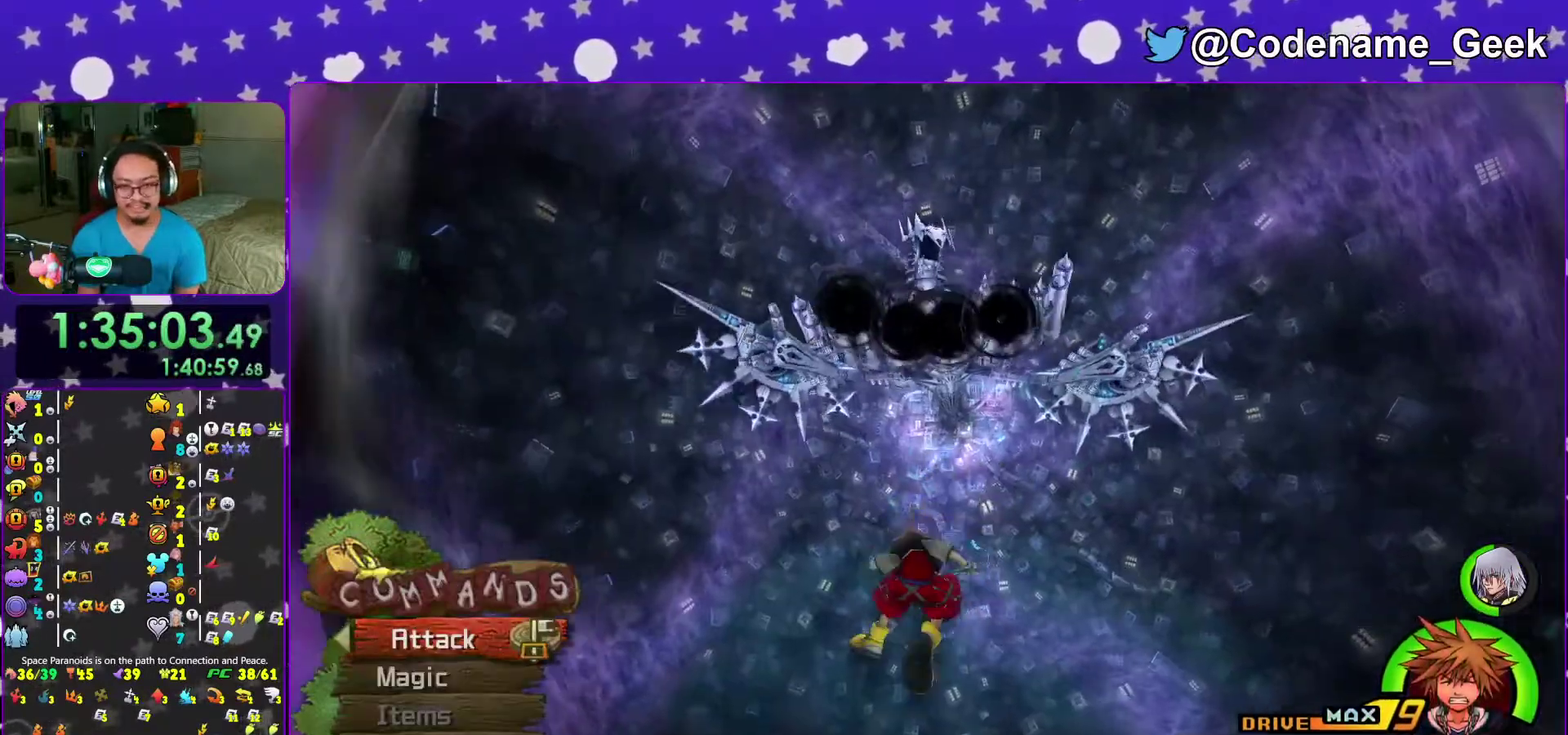
{"dt_ms": 600, "buttons": [], "left_stick": "up", "right_stick": "center", "events": []}
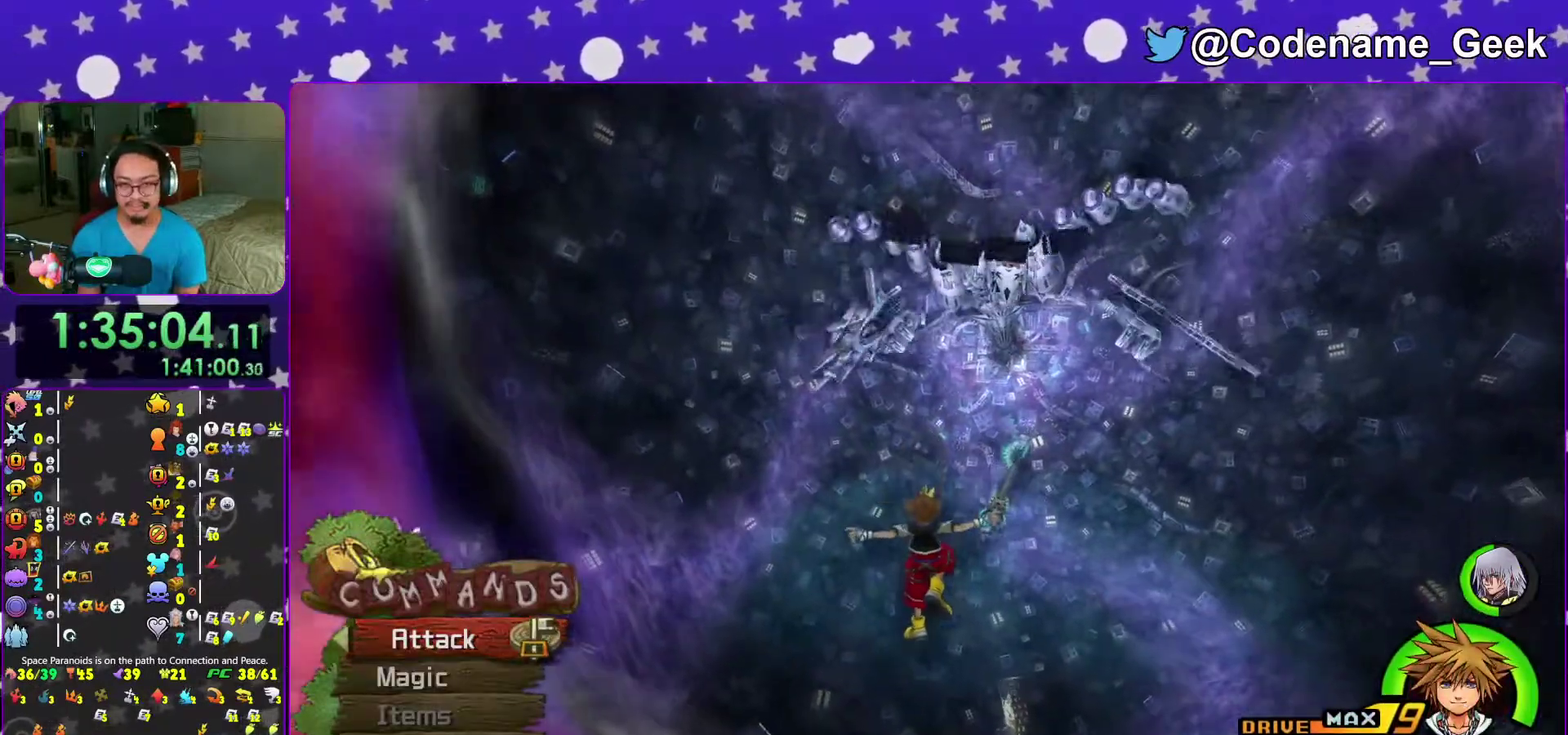
{"dt_ms": 300, "buttons": [], "left_stick": "up", "right_stick": "center", "events": [[33, "left_stick", "up-left"], [250, "left_stick", "up"]]}
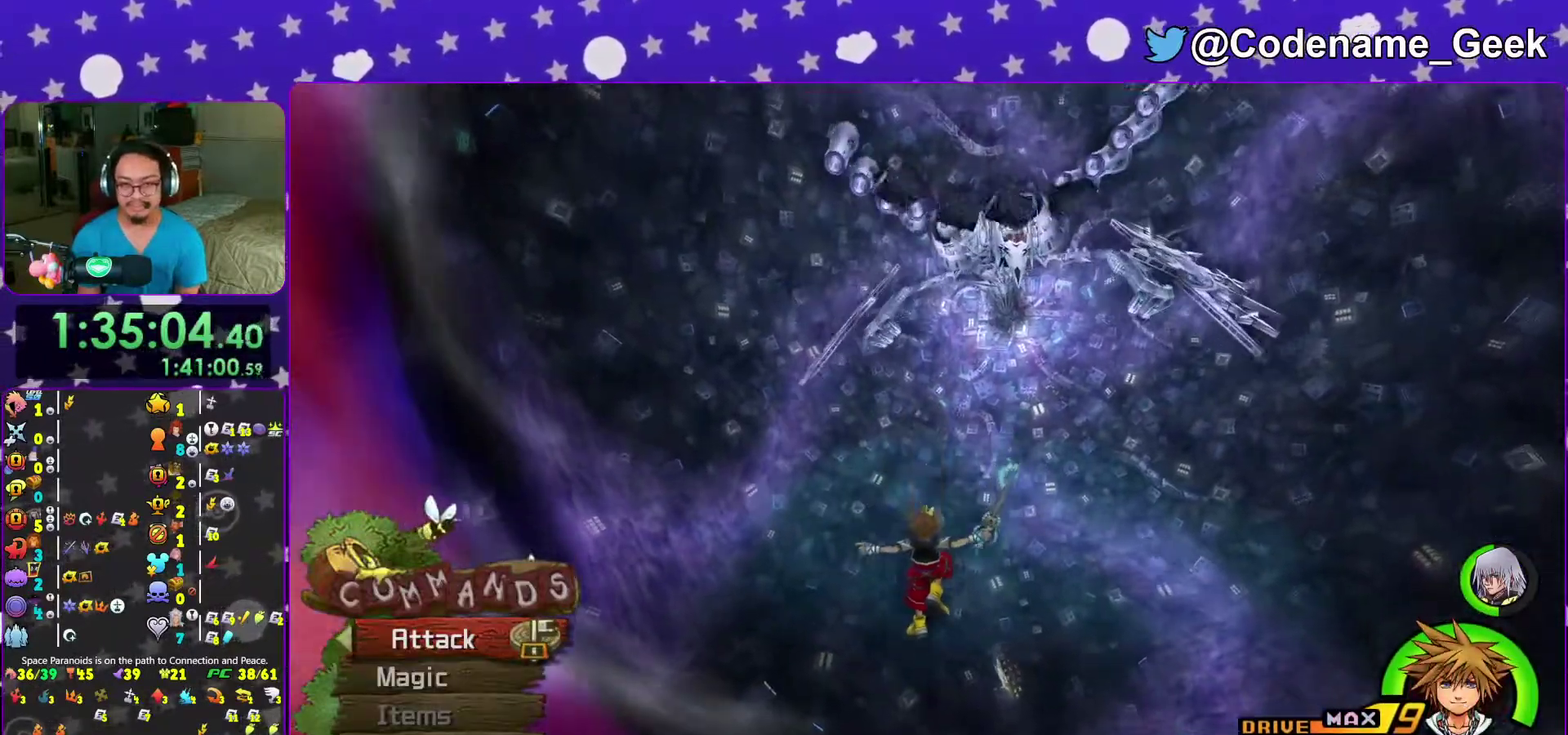
{"dt_ms": 700, "buttons": [], "left_stick": "up-left", "right_stick": "center", "events": [[533, "left_stick", "up-left"]]}
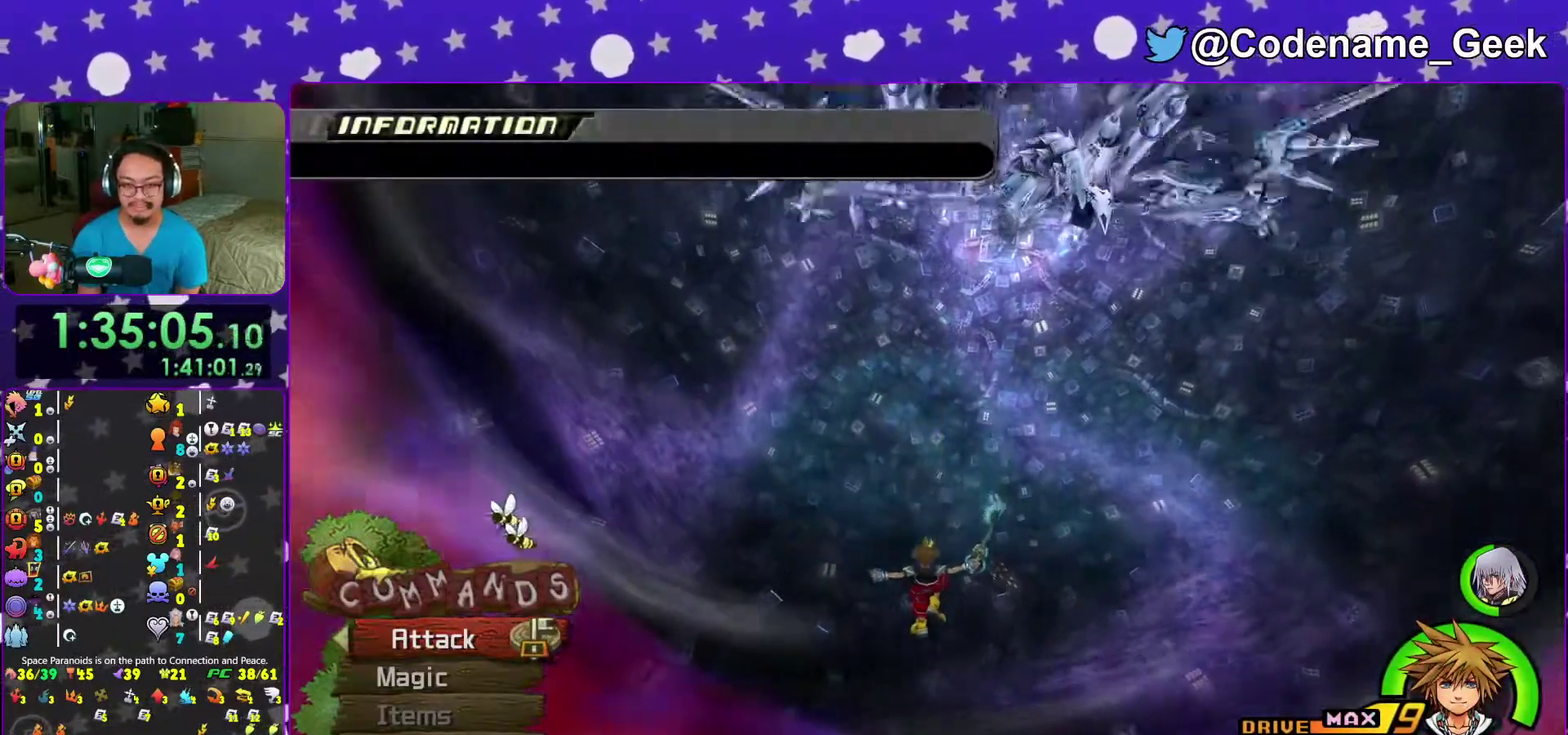
{"dt_ms": 300, "buttons": ["Y"], "left_stick": "up", "right_stick": "down"}
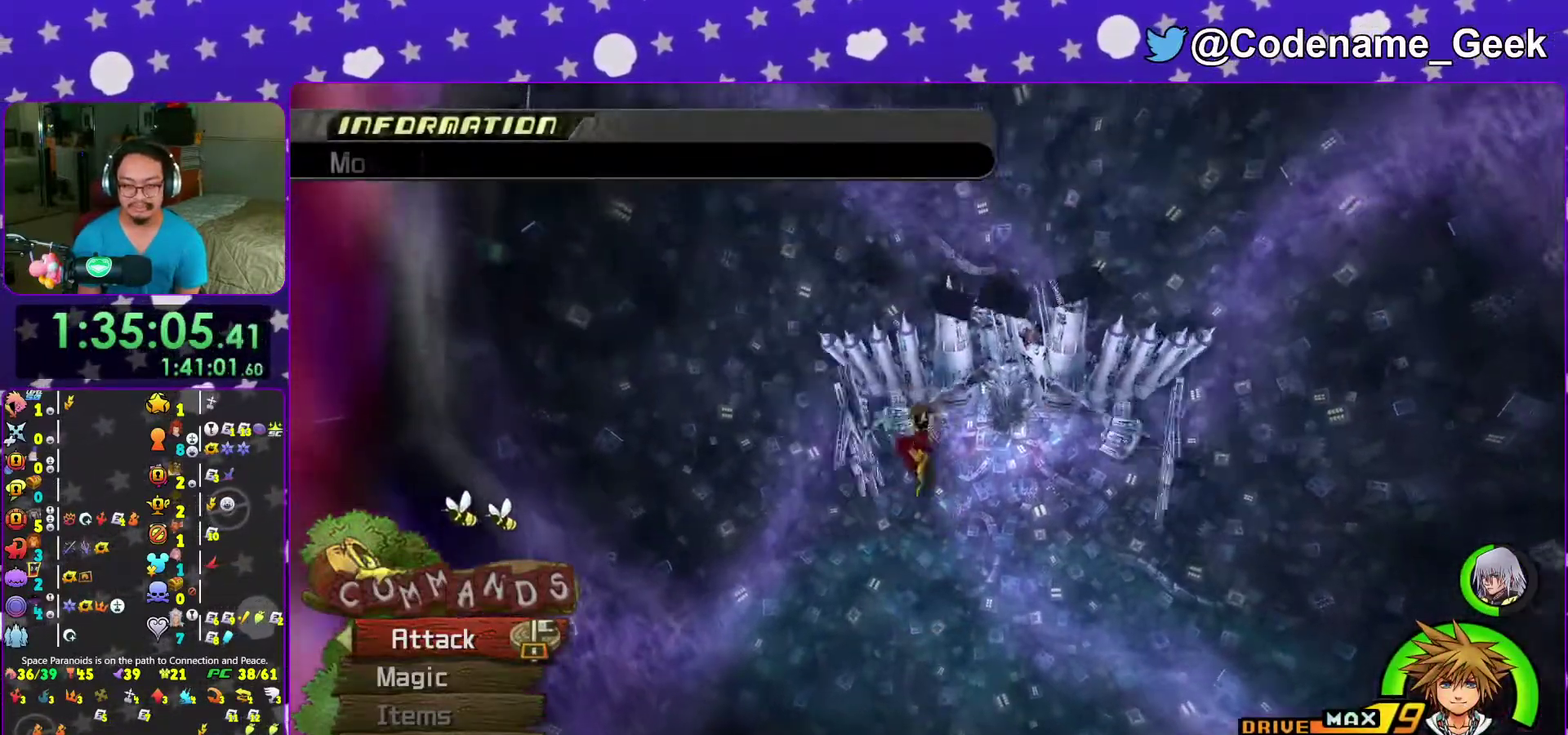
{"dt_ms": 700, "buttons": ["Y"], "left_stick": "center", "right_stick": "center"}
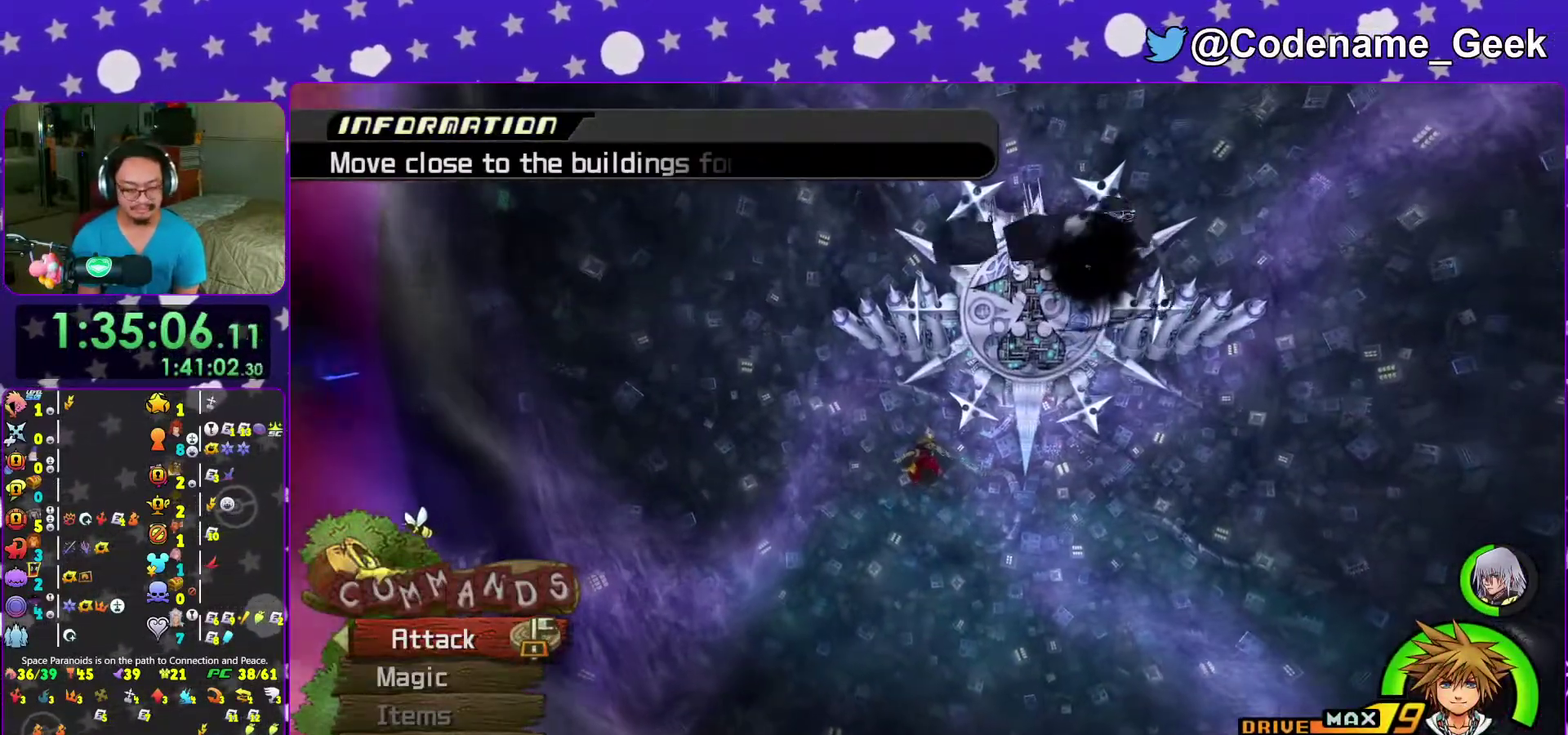
{"dt_ms": 300, "buttons": ["Y"], "left_stick": "center", "right_stick": "center"}
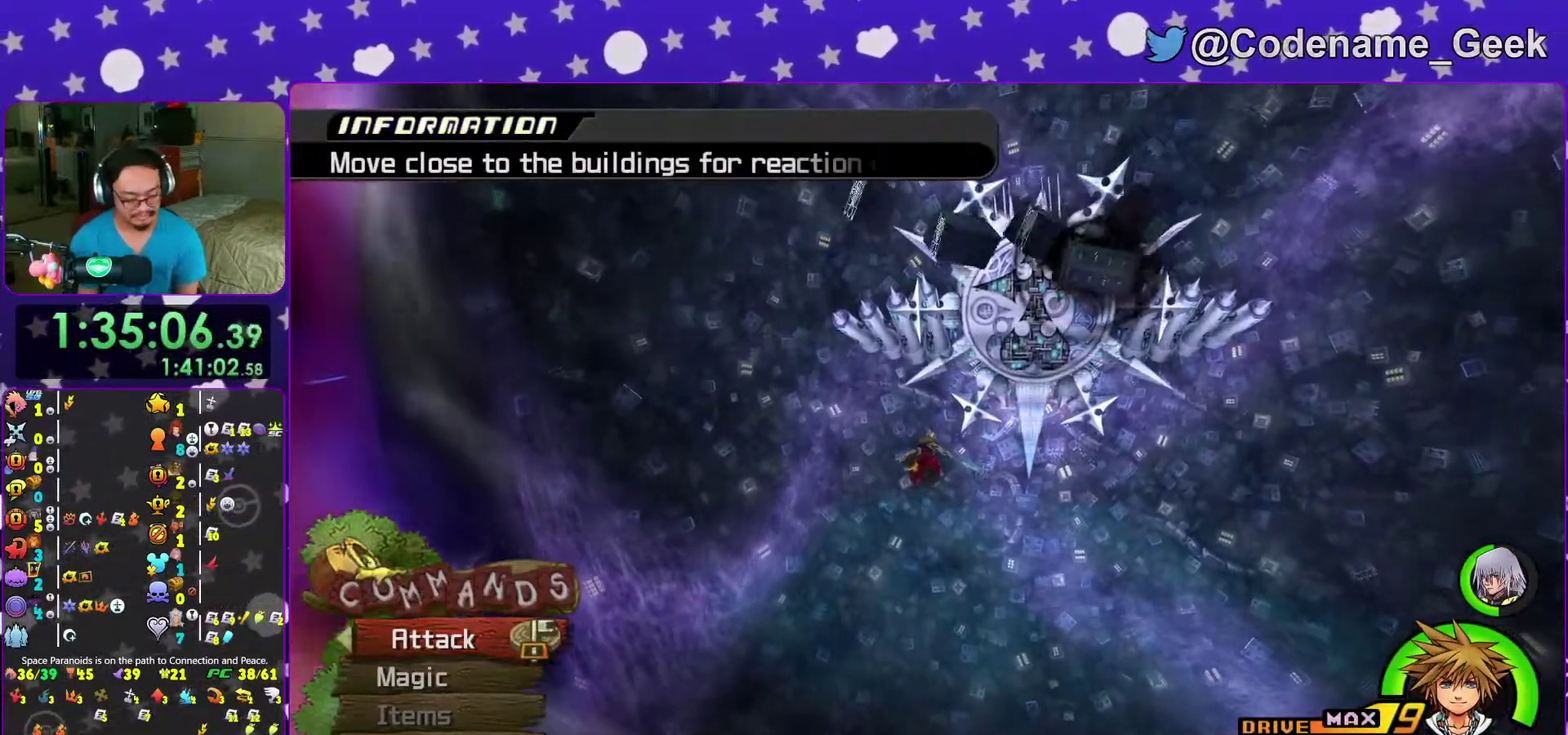
{"dt_ms": 700, "buttons": ["Y"], "left_stick": "center", "right_stick": "center"}
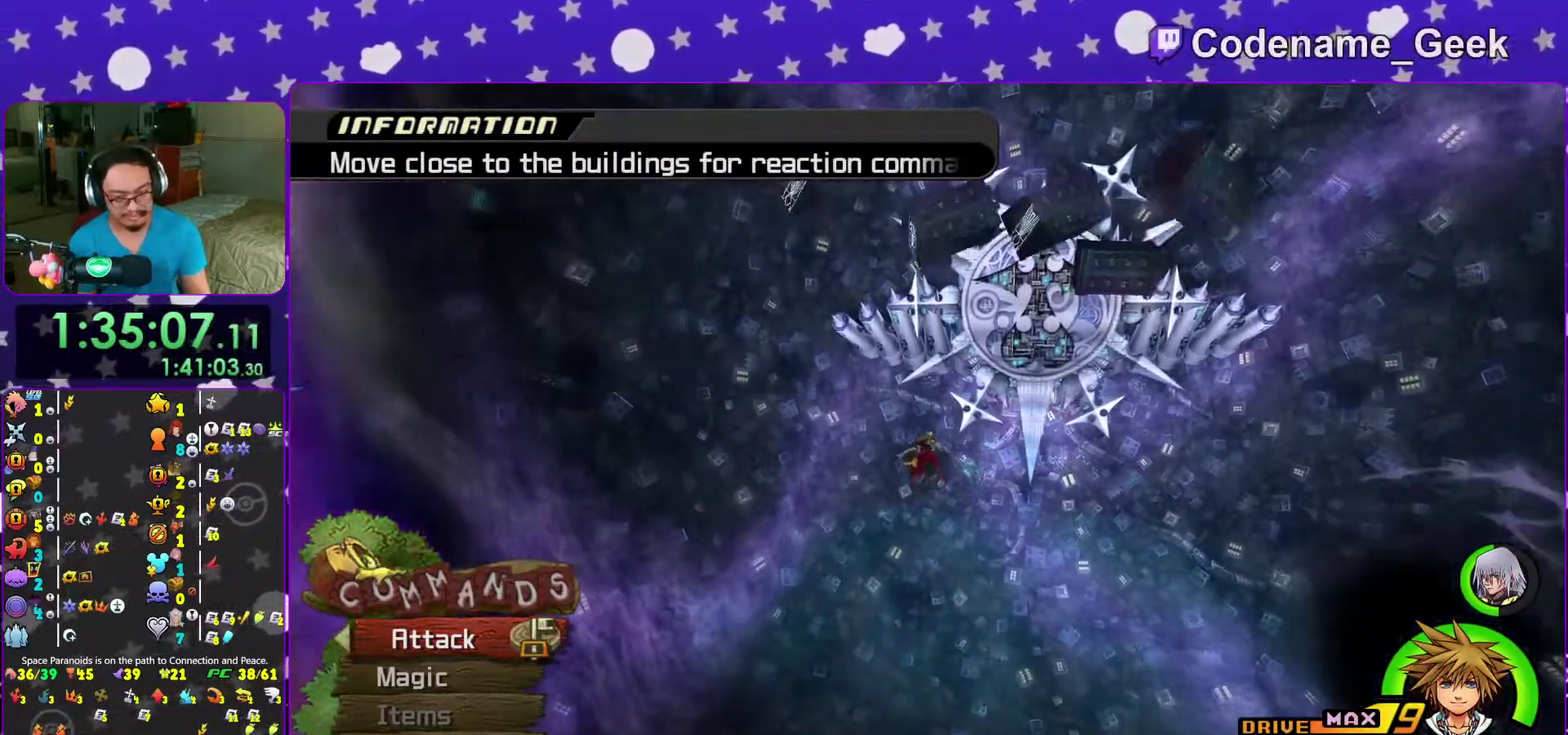
{"dt_ms": 400, "buttons": ["Y"], "left_stick": "center", "right_stick": "center"}
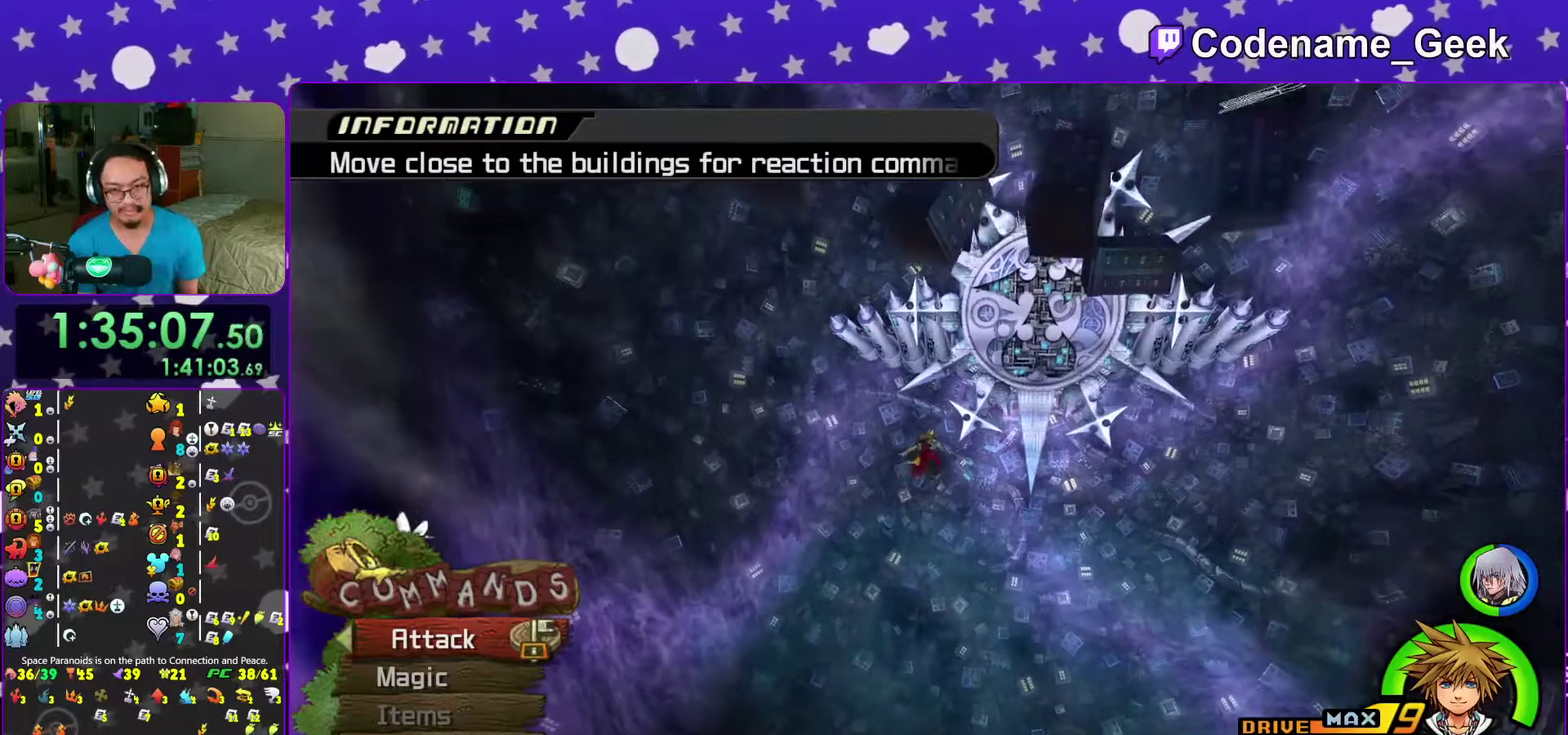
{"dt_ms": 600, "buttons": ["Y"], "left_stick": "up", "right_stick": "center"}
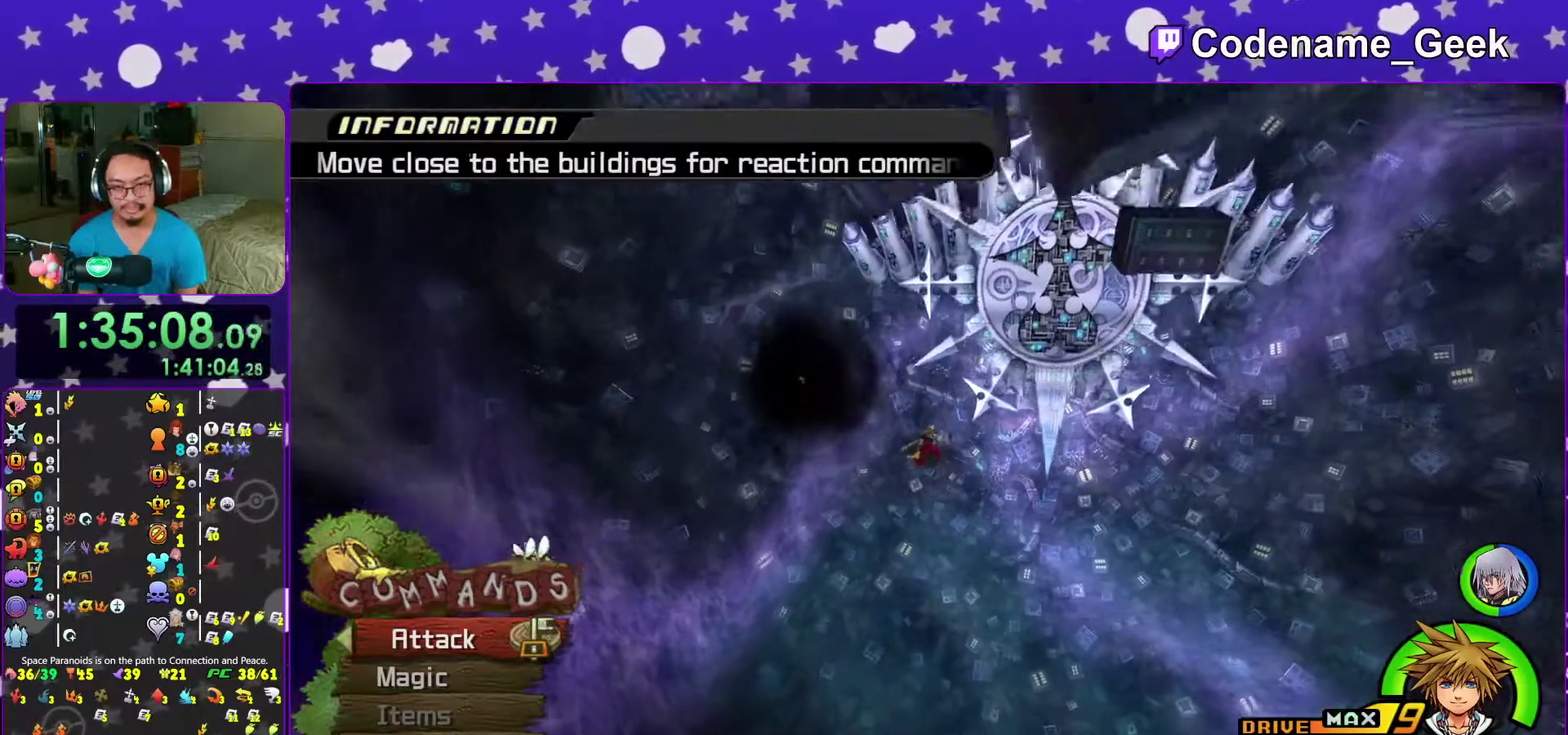
{"dt_ms": 300, "buttons": ["Y"], "left_stick": "up", "right_stick": "center", "events": []}
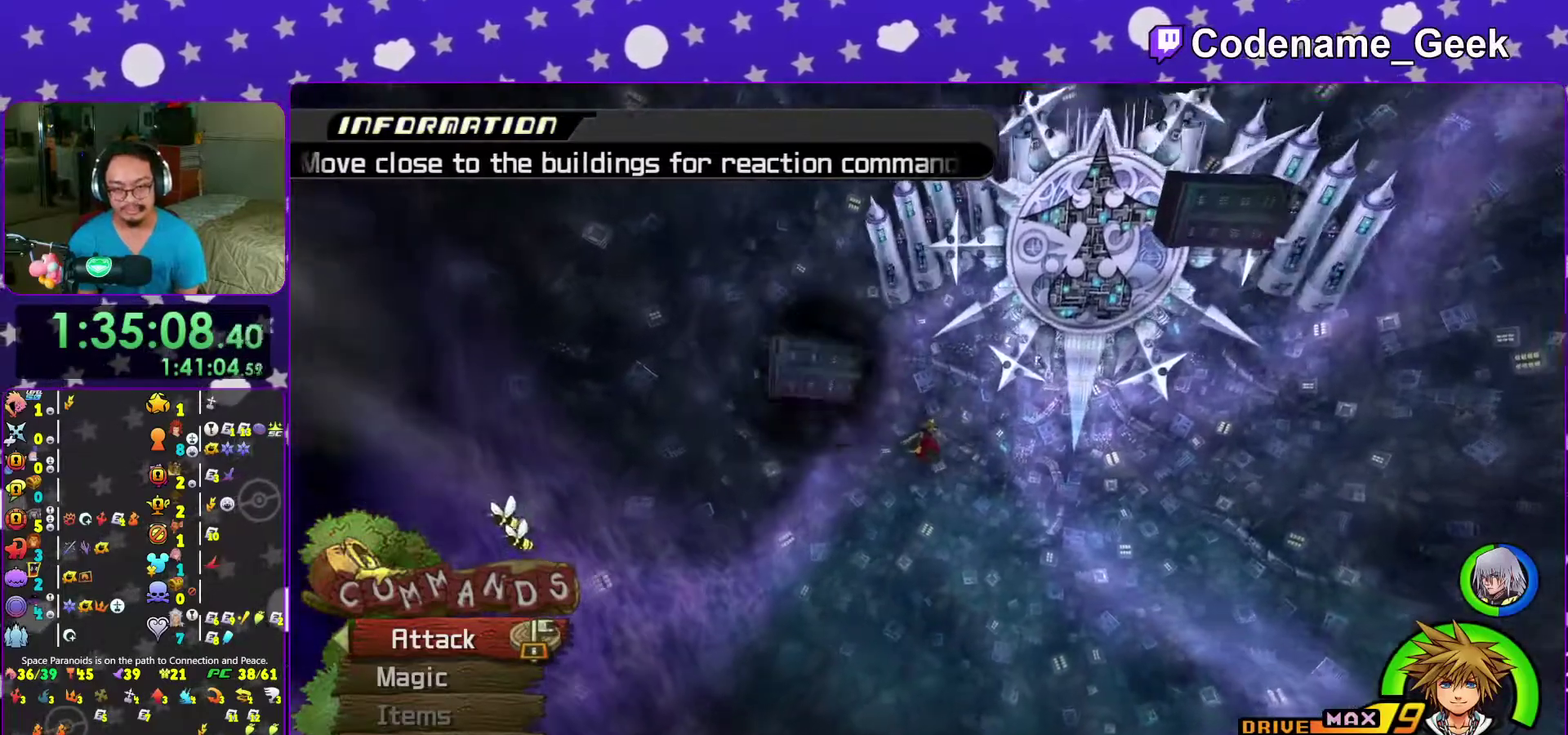
{"dt_ms": 700, "buttons": [], "left_stick": "up", "right_stick": "center", "events": [[683, "Y", "up"]]}
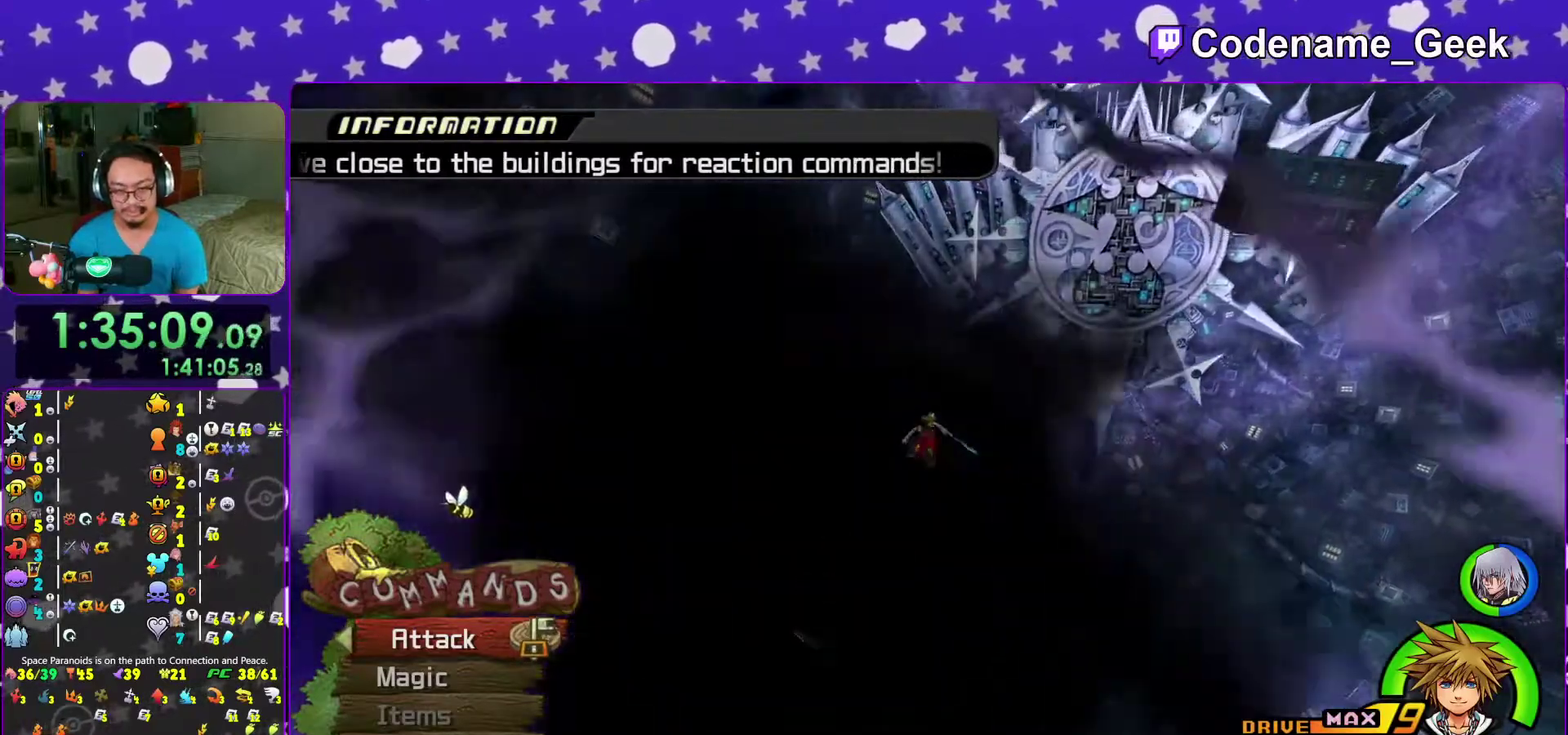
{"dt_ms": 300, "buttons": [], "left_stick": "up-left", "right_stick": "down", "events": [[100, "left_stick", "up-left"], [217, "right_stick", "down"]]}
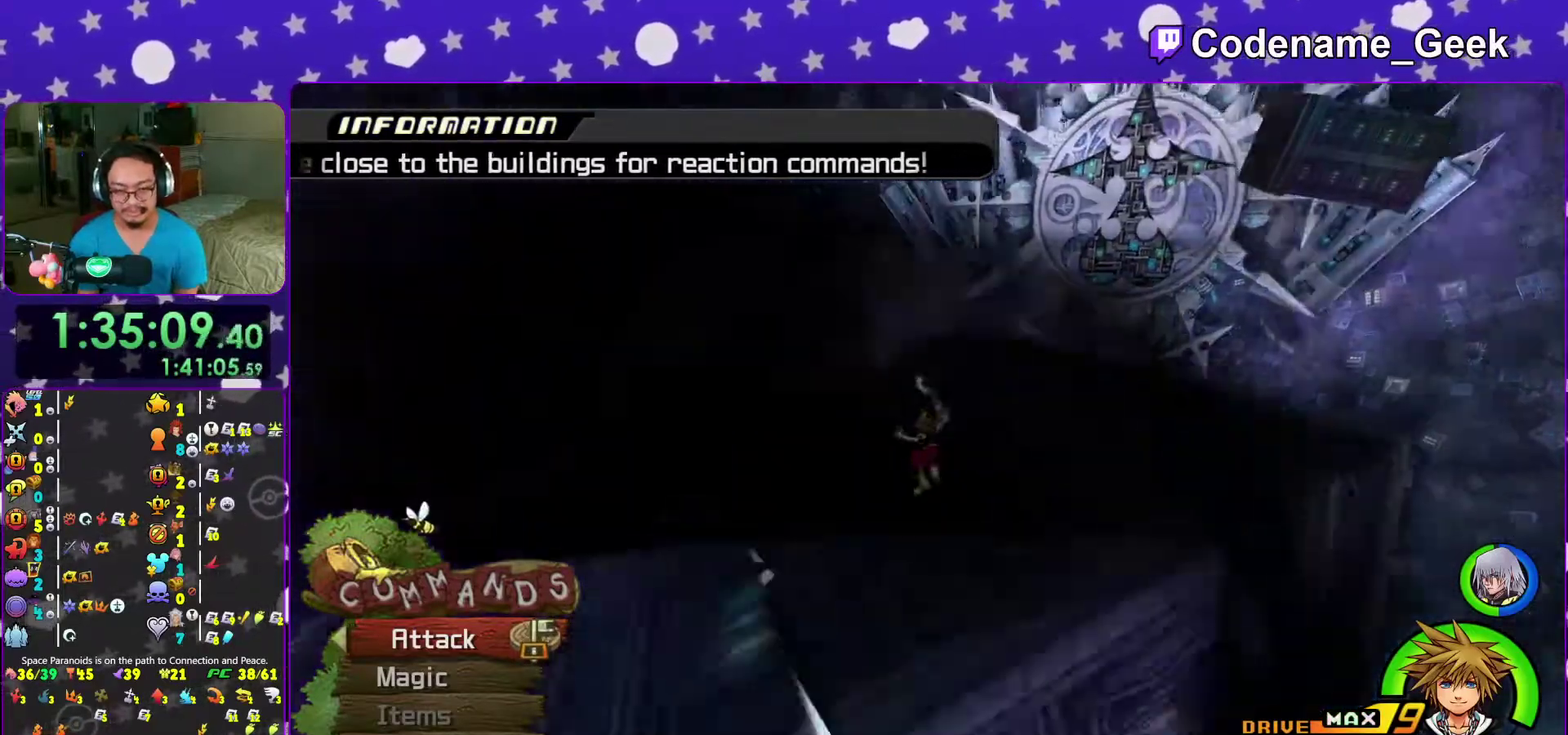
{"dt_ms": 700, "buttons": ["X"], "left_stick": "center", "right_stick": "center", "events": [[33, "right_stick", "center"], [183, "right_stick", "down"], [317, "X", "down"], [333, "right_stick", "center"], [433, "X", "up"], [450, "left_stick", "center"], [500, "X", "down"], [633, "X", "up"], [683, "X", "down"]]}
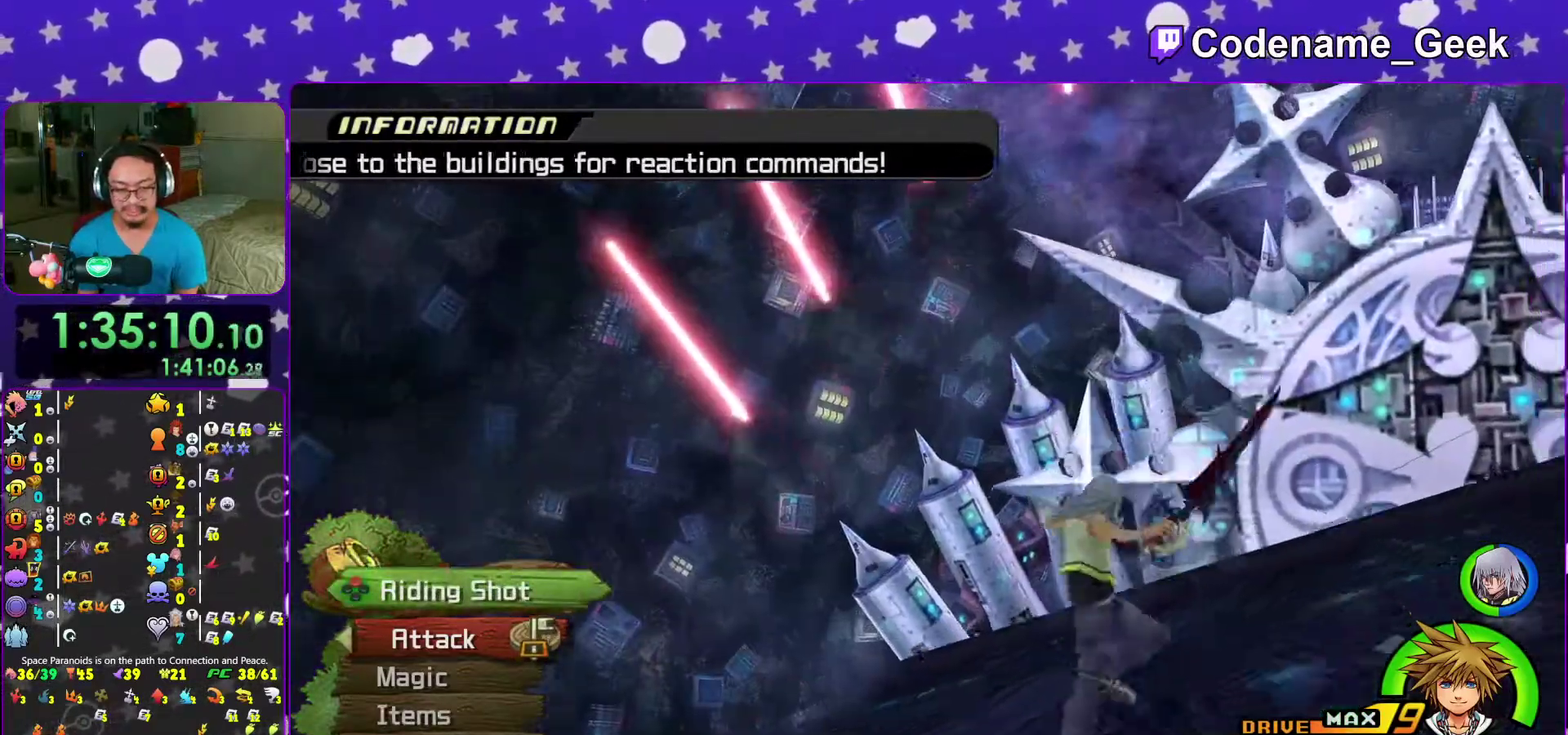
{"dt_ms": 300, "buttons": [], "left_stick": "center", "right_stick": "center"}
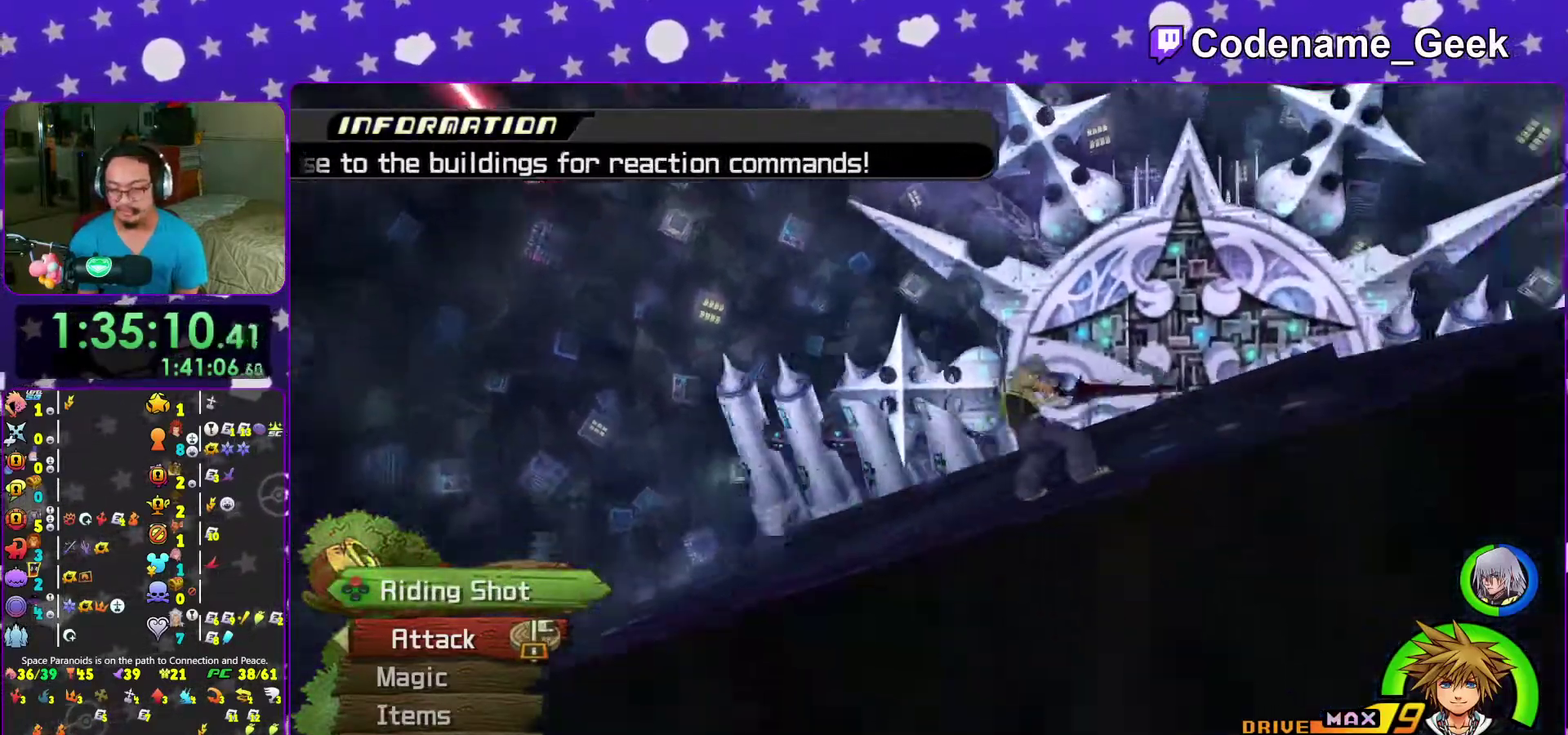
{"dt_ms": 700, "buttons": [], "left_stick": "center", "right_stick": "center"}
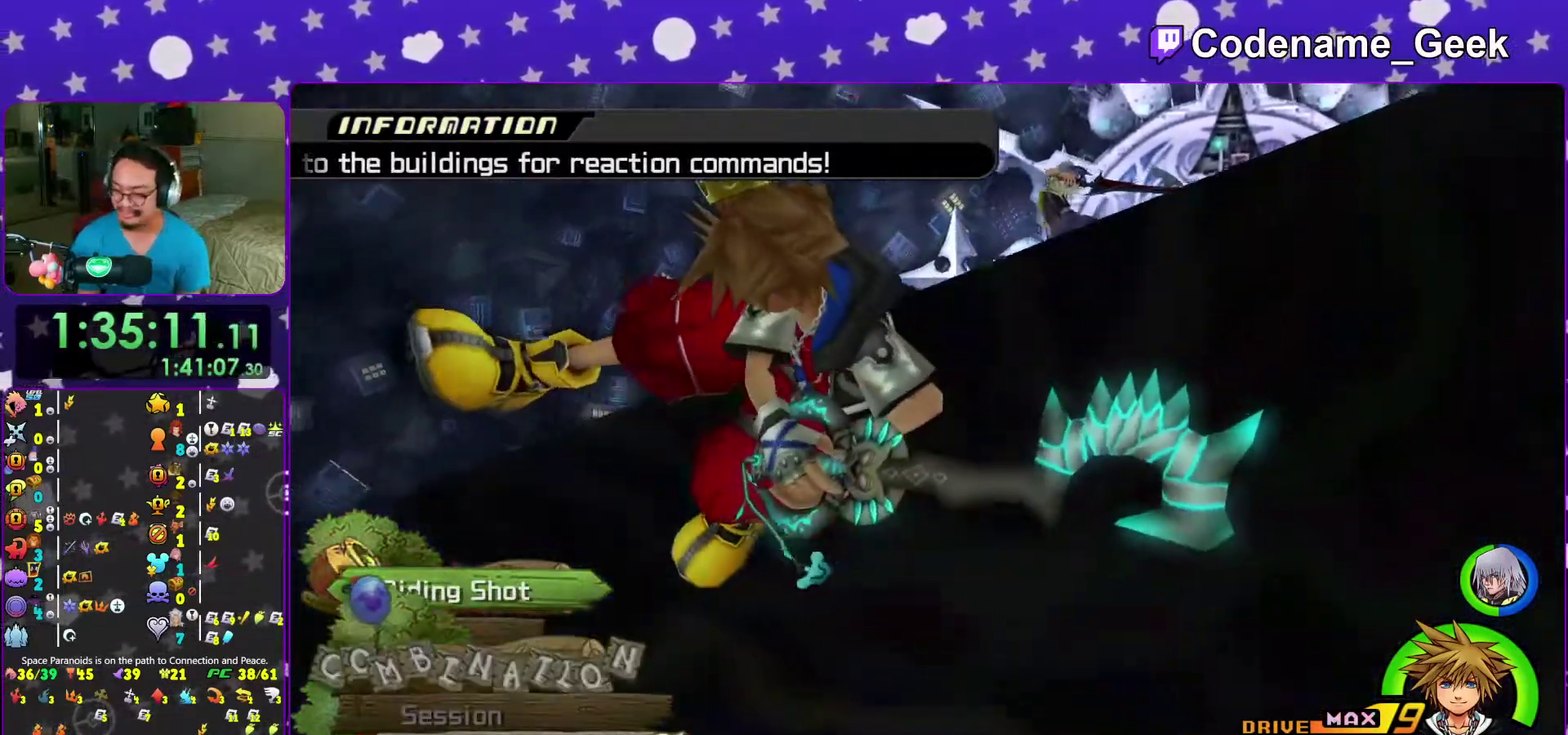
{"dt_ms": 400, "buttons": [], "left_stick": "center", "right_stick": "center", "events": [[217, "DPAD_UP", "down"], [233, "left_stick", "down-right"], [250, "SELECT", "down"], [283, "DPAD_UP", "up"], [300, "left_stick", "center"], [333, "SELECT", "up"]]}
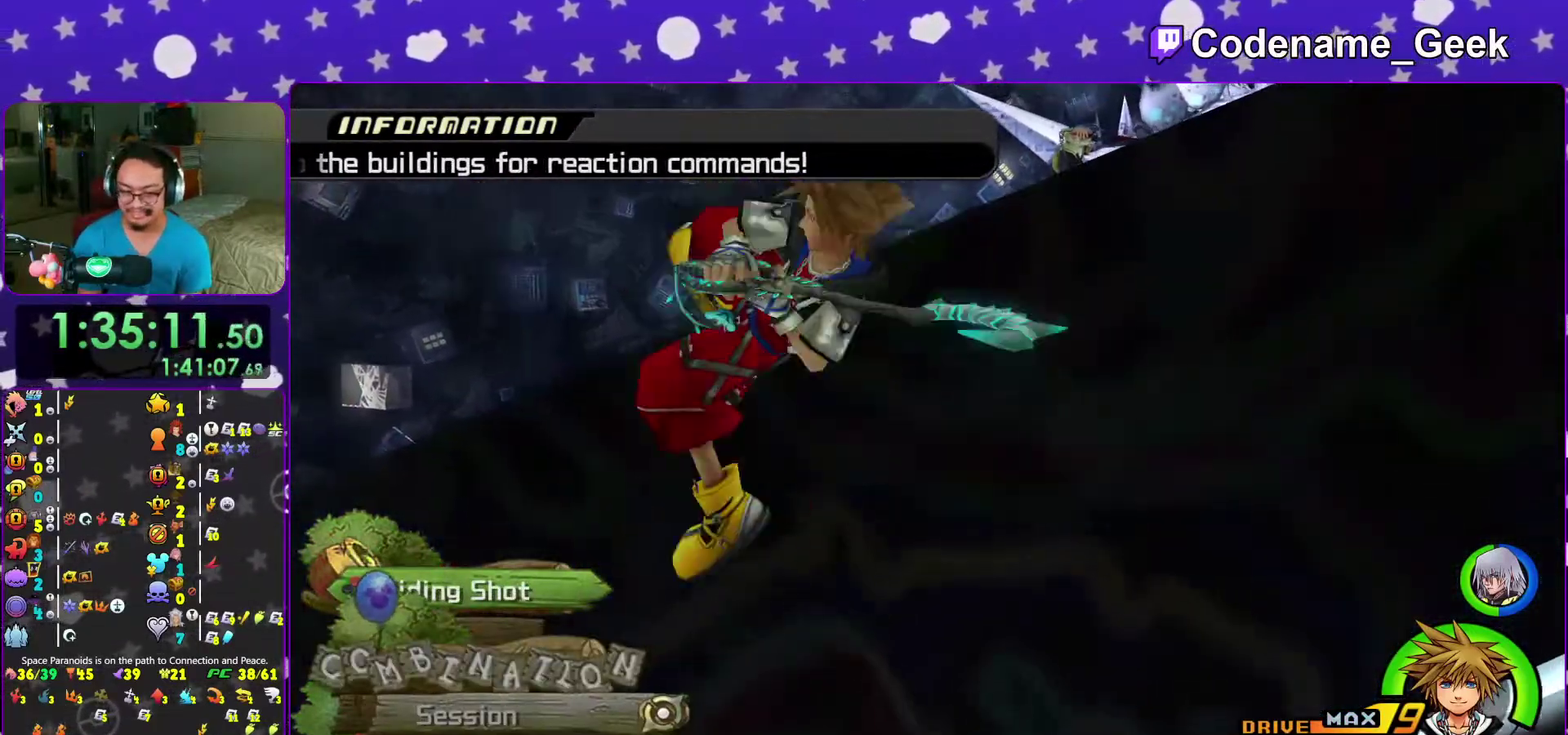
{"dt_ms": 600, "buttons": ["X"], "left_stick": "center", "right_stick": "center", "events": [[550, "X", "down"]]}
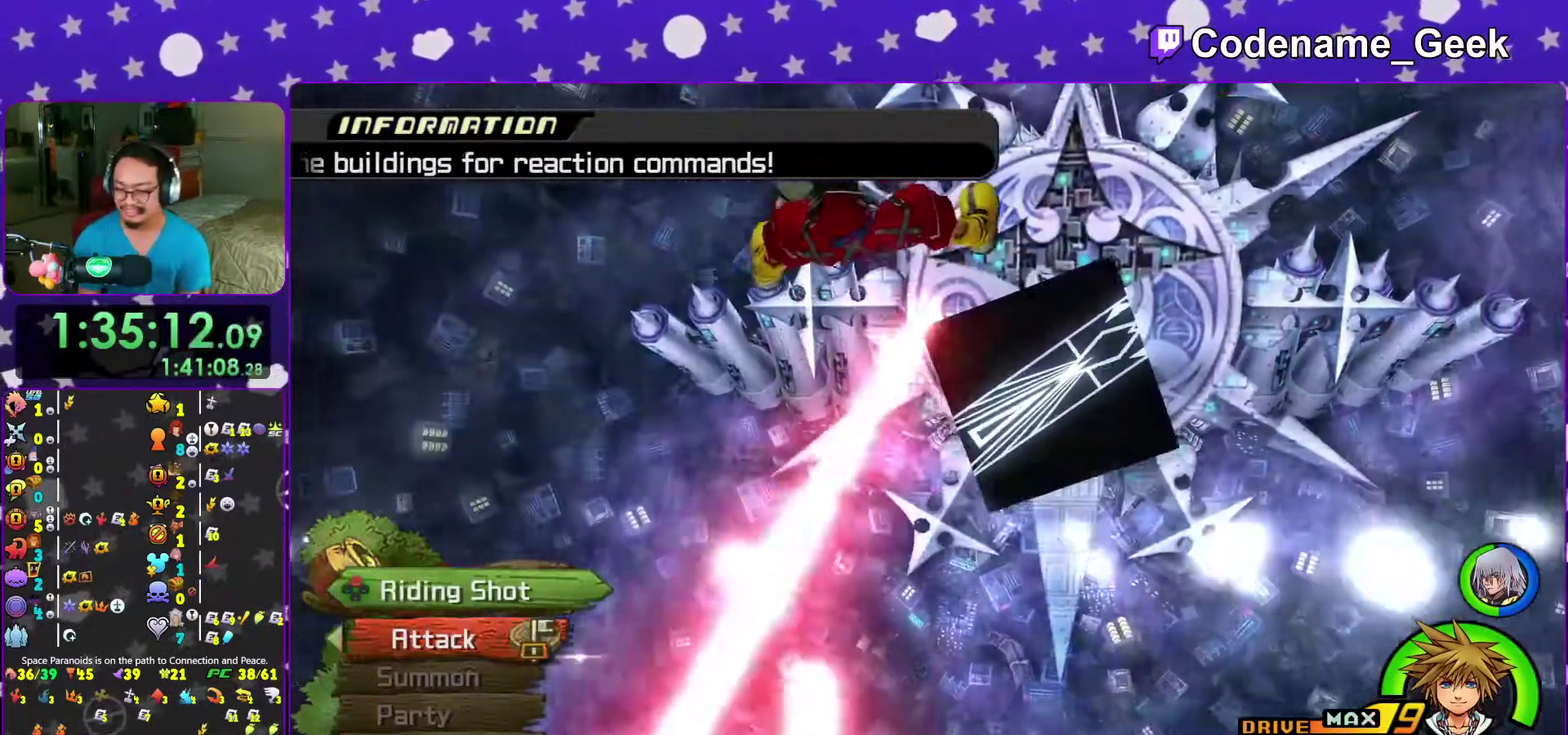
{"dt_ms": 300, "buttons": [], "left_stick": "center", "right_stick": "center", "events": [[150, "X", "up"], [217, "X", "down"], [267, "X", "up"]]}
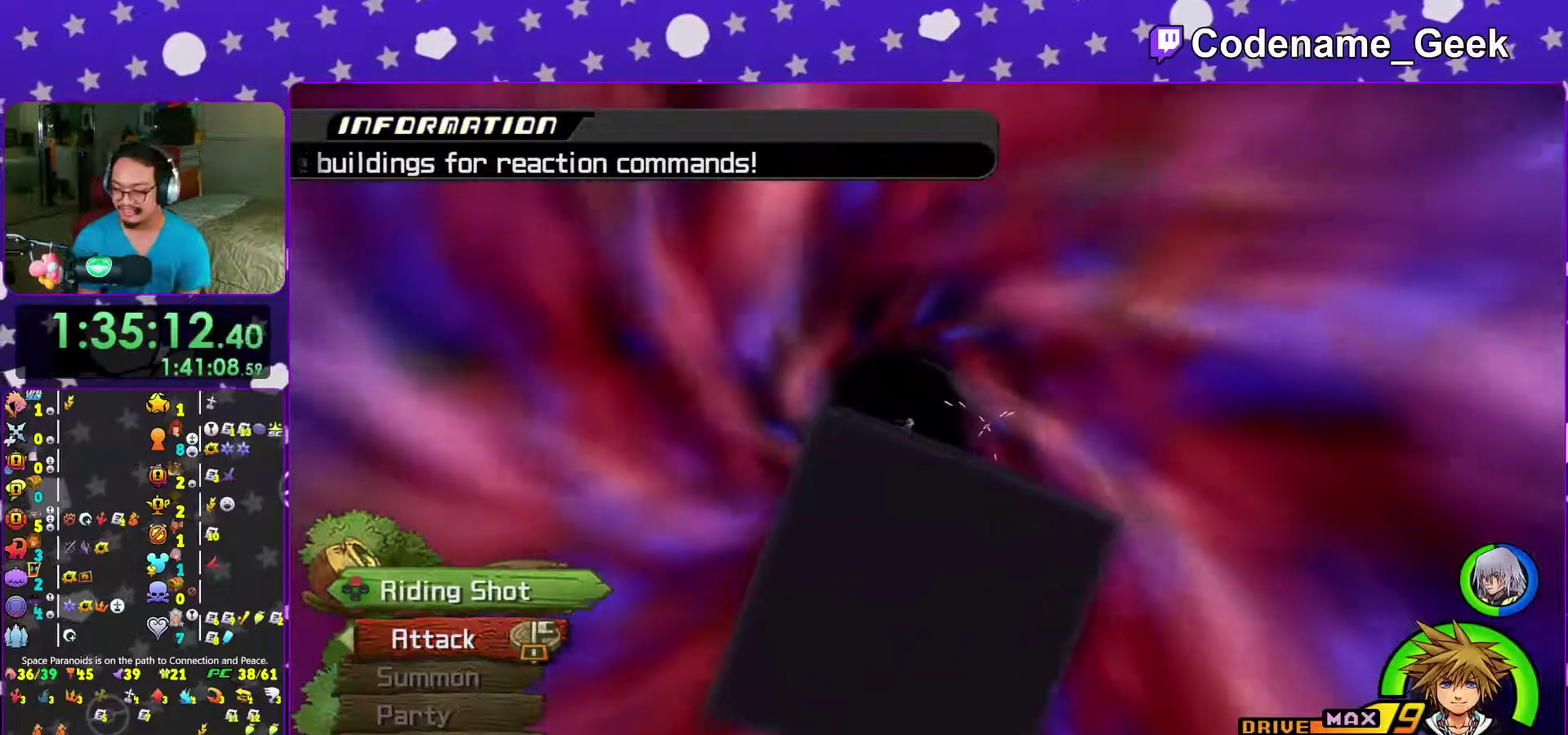
{"dt_ms": 700, "buttons": [], "left_stick": "center", "right_stick": "center", "events": [[17, "X", "down"], [67, "X", "up"], [117, "X", "down"], [167, "X", "up"], [300, "X", "down"], [350, "X", "up"], [417, "X", "down"], [467, "X", "up"], [517, "X", "down"], [567, "X", "up"]]}
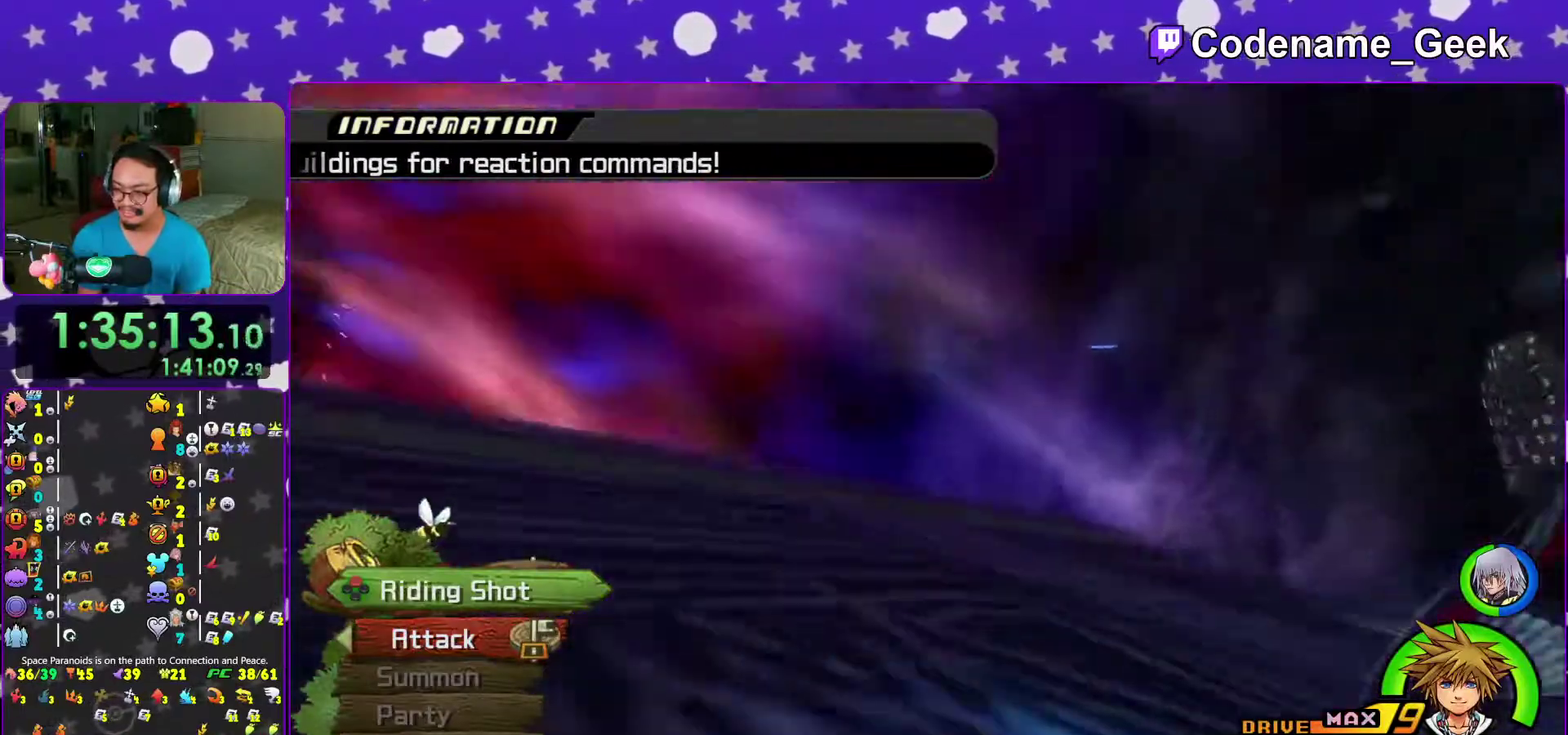
{"dt_ms": 300, "buttons": [], "left_stick": "center", "right_stick": "center", "events": [[17, "X", "down"], [67, "X", "up"], [117, "X", "down"], [250, "X", "up"]]}
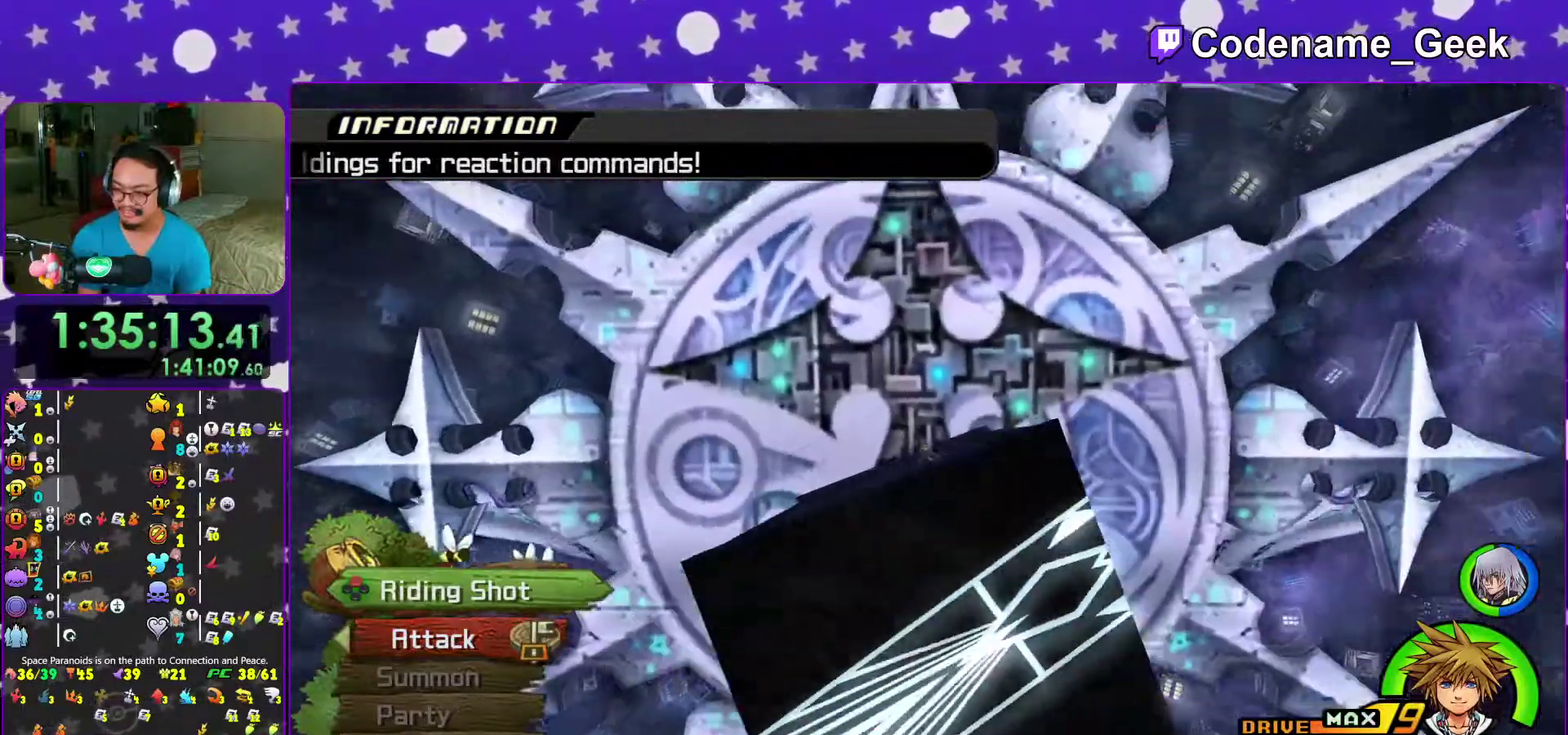
{"dt_ms": 700, "buttons": ["SELECT"], "left_stick": "center", "right_stick": "center", "events": [[267, "X", "down"], [317, "X", "up"], [367, "X", "down"], [417, "X", "up"], [467, "X", "down"], [500, "SELECT", "down"], [683, "X", "up"]]}
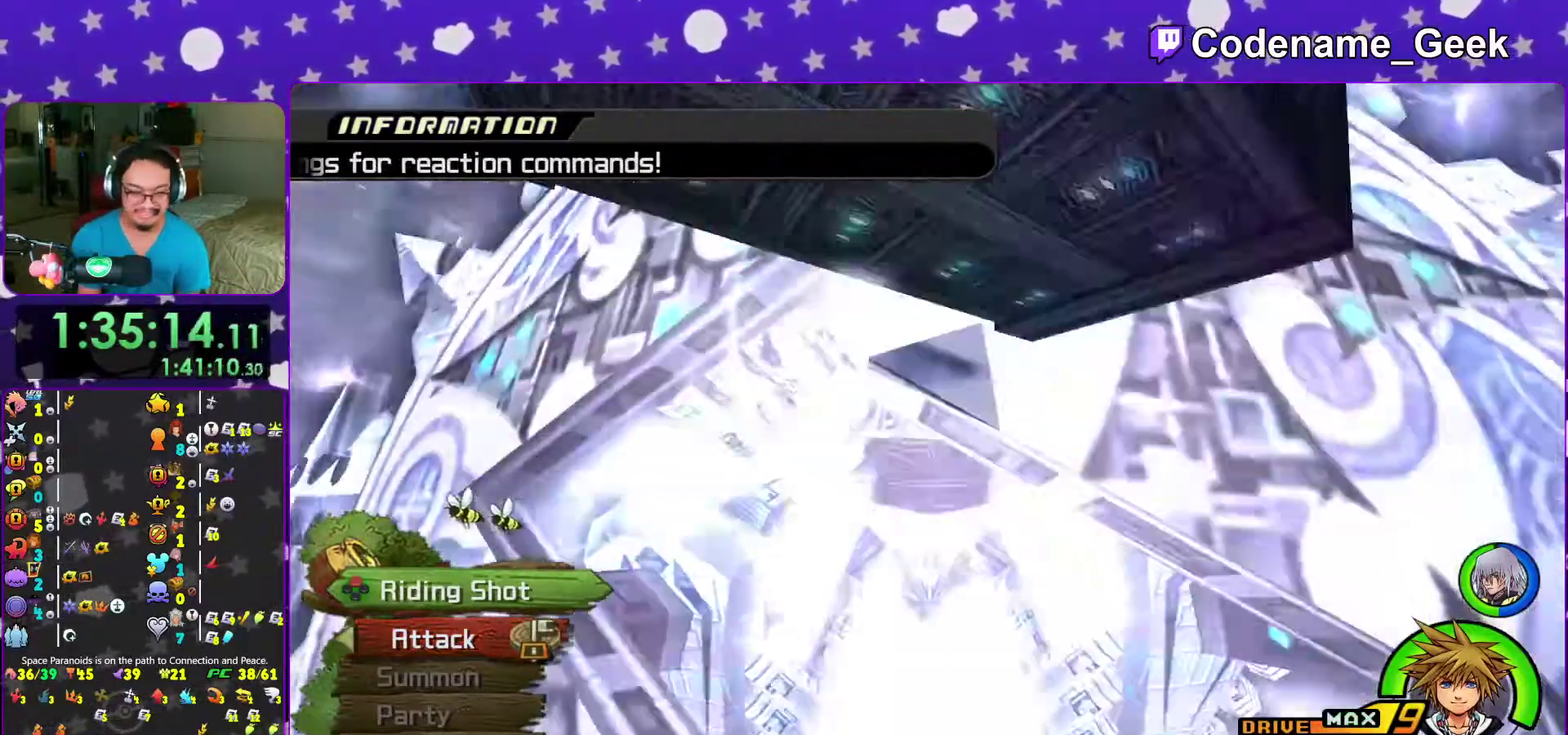
{"dt_ms": 300, "buttons": [], "left_stick": "center", "right_stick": "center", "events": [[33, "X", "down"], [50, "SELECT", "up"], [83, "X", "up"]]}
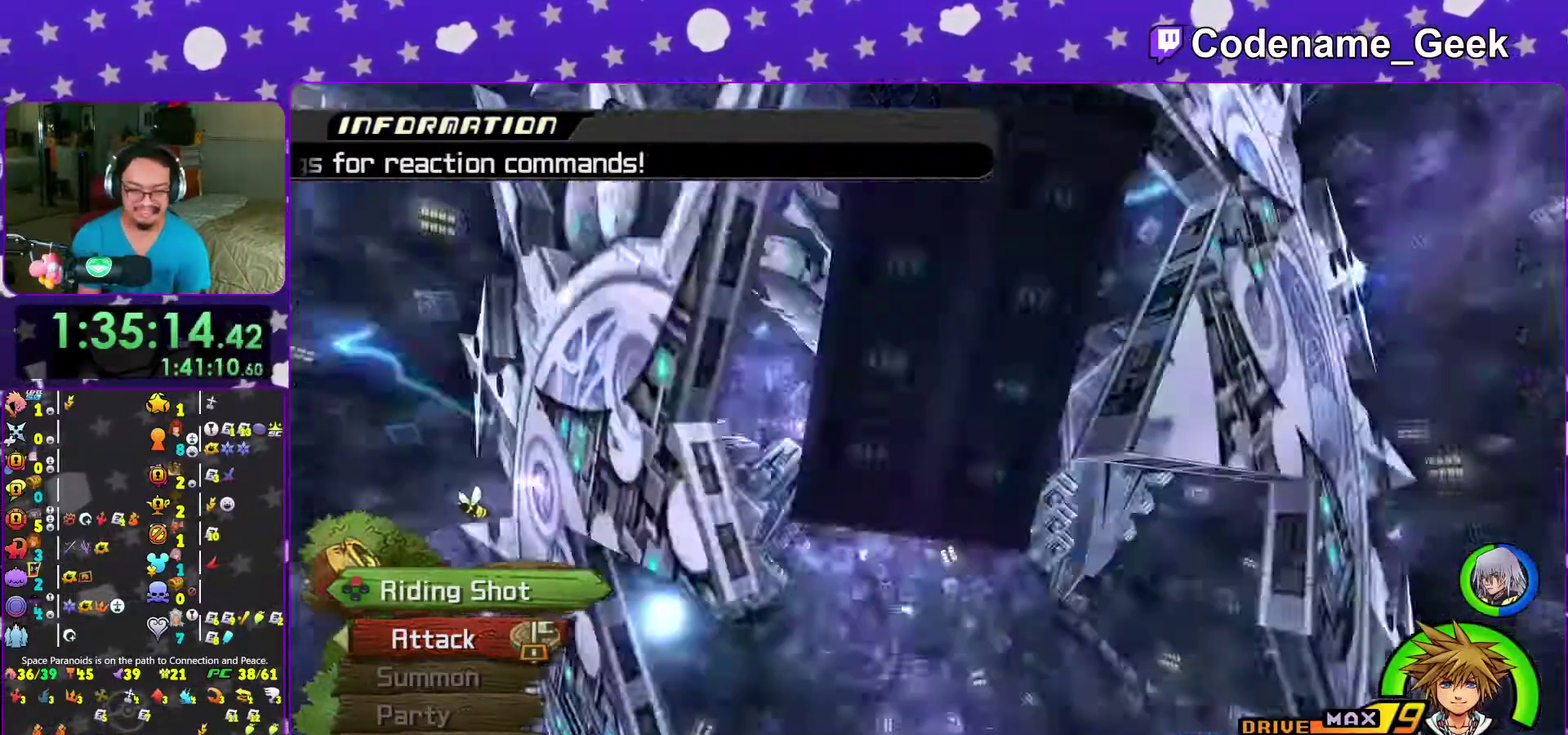
{"dt_ms": 700, "buttons": ["X"], "left_stick": "center", "right_stick": "center", "events": [[100, "X", "down"], [150, "X", "up"], [200, "X", "down"], [267, "X", "up"], [667, "X", "down"]]}
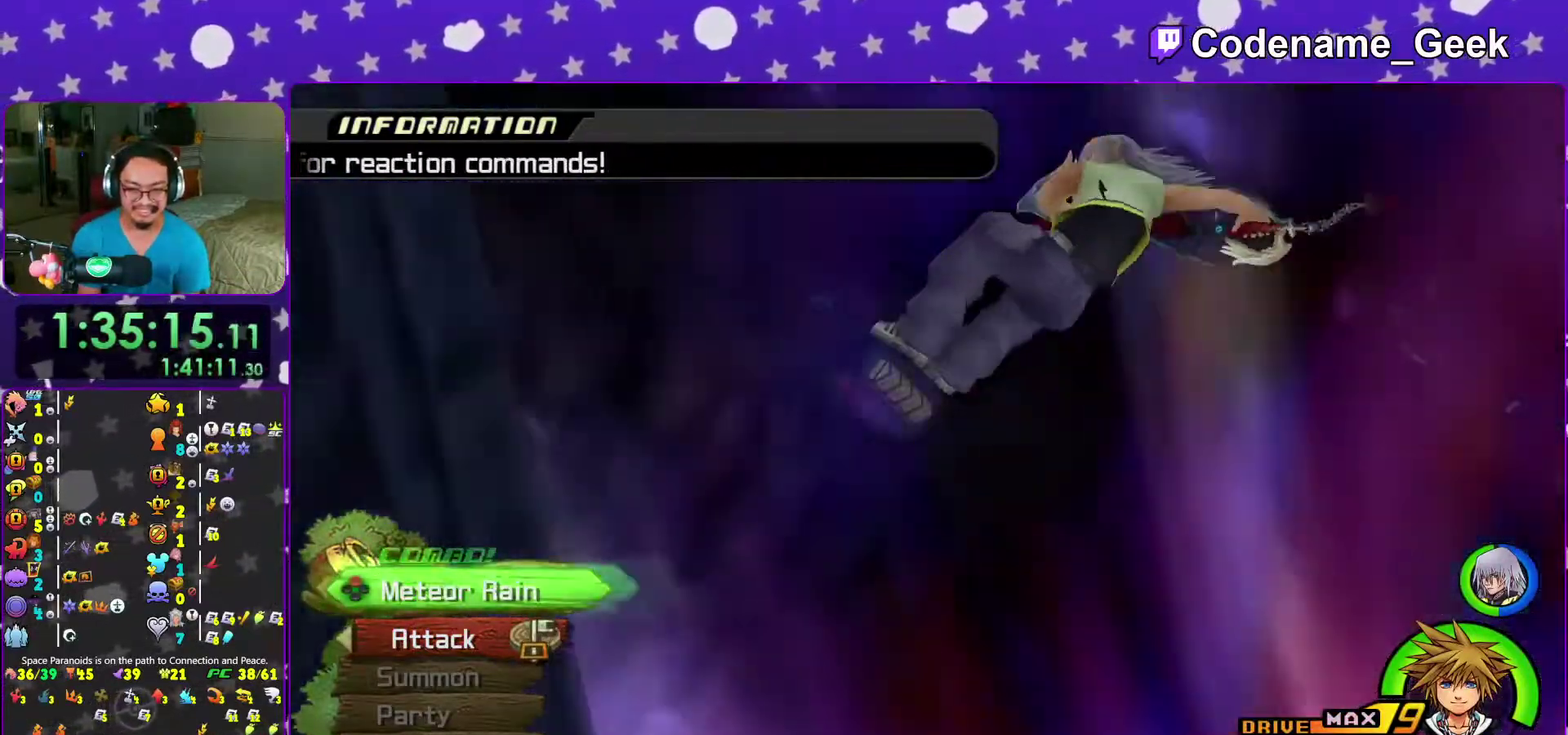
{"dt_ms": 300, "buttons": ["X"], "left_stick": "center", "right_stick": "center", "events": [[17, "X", "up"], [67, "X", "down"], [117, "X", "up"], [267, "X", "down"]]}
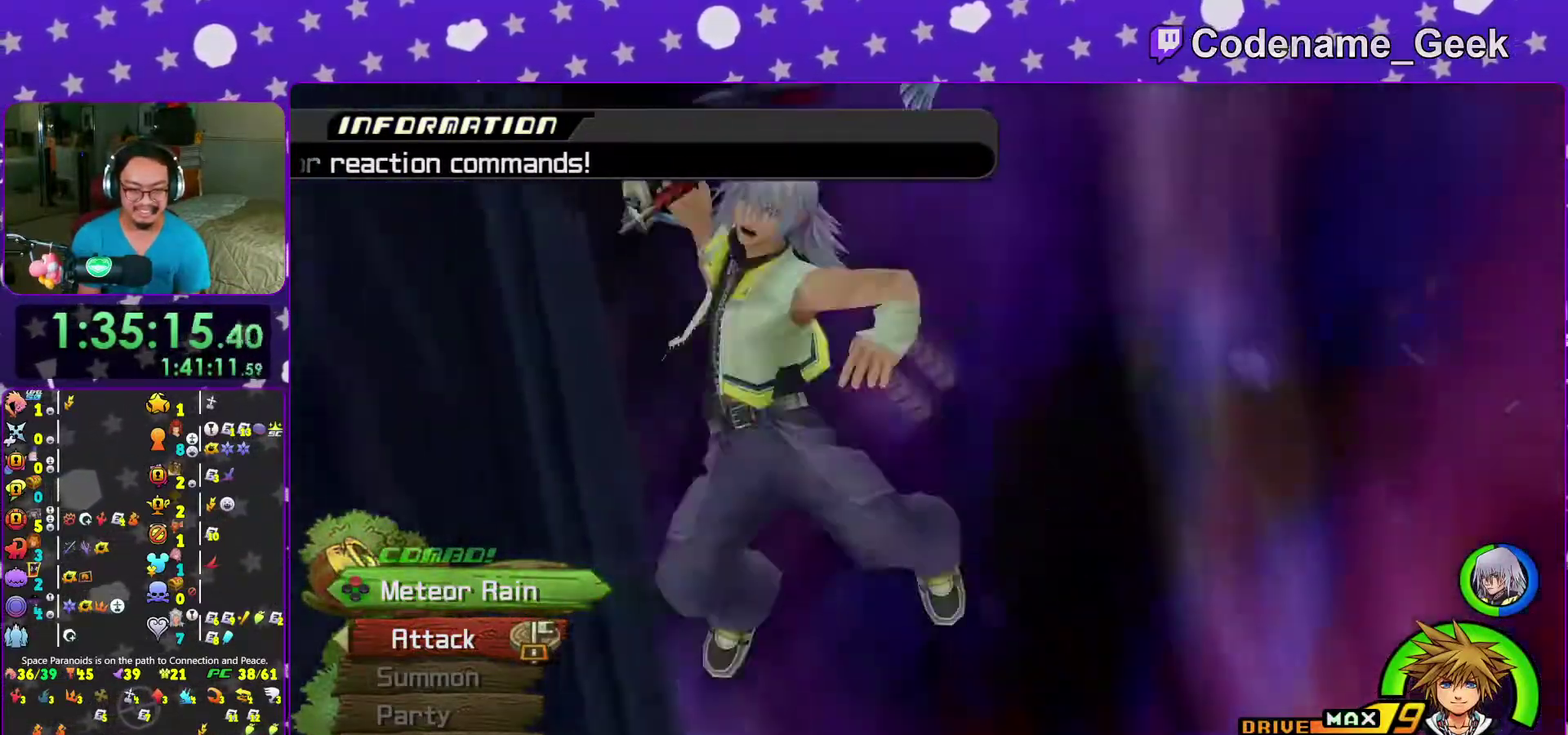
{"dt_ms": 900, "buttons": [], "left_stick": "up", "right_stick": "center", "events": [[100, "X", "up"], [417, "X", "down"], [467, "X", "up"], [517, "X", "down"], [667, "left_stick", "up"], [767, "X", "up"]]}